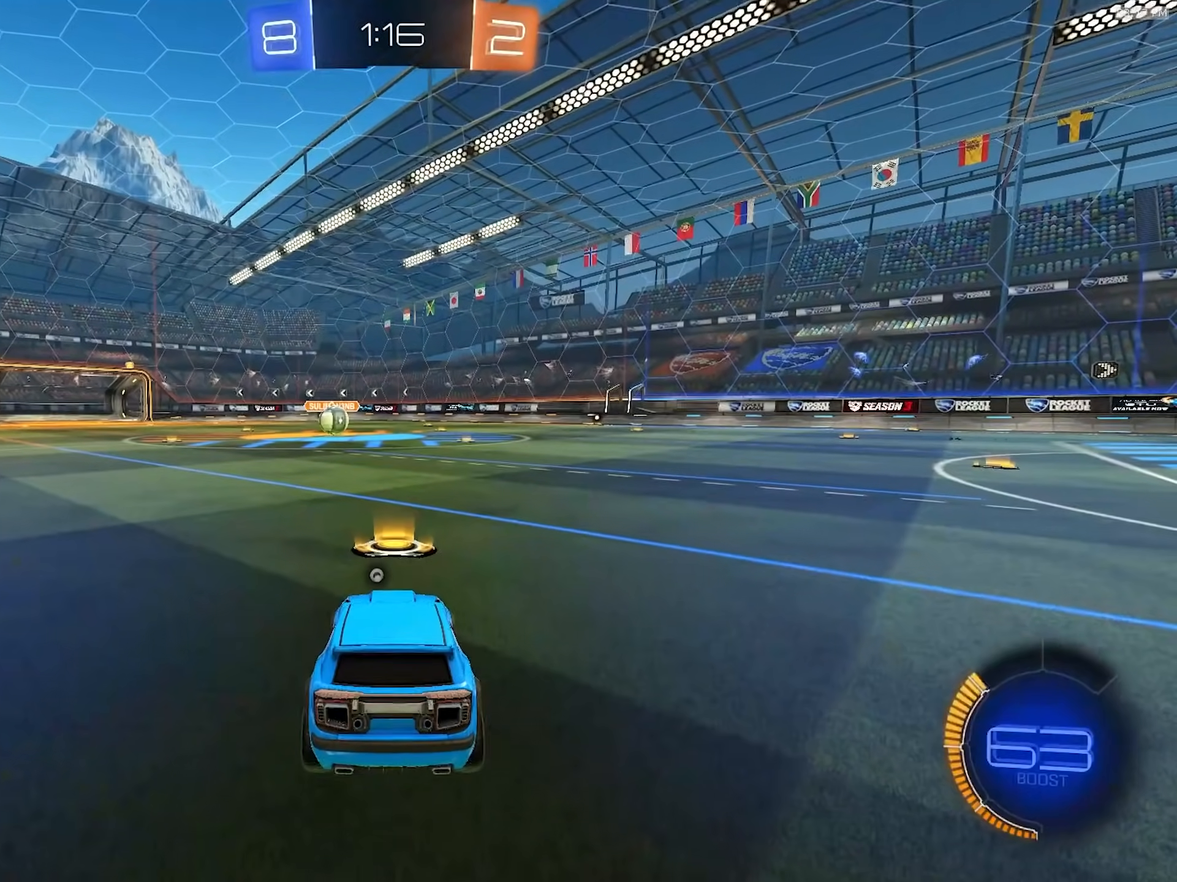
Gameplay with a controller (PlayStation layout); each line is a JSON object with the inputs held at the frame after it. "events" lists button and stick changes between this image and that frame as [ms after this image, input, new state], when the widget could be followed in between. Not read: L3 R3 TOUCHPAD.
{"buttons": [], "left_stick": "center", "right_stick": "center", "events": []}
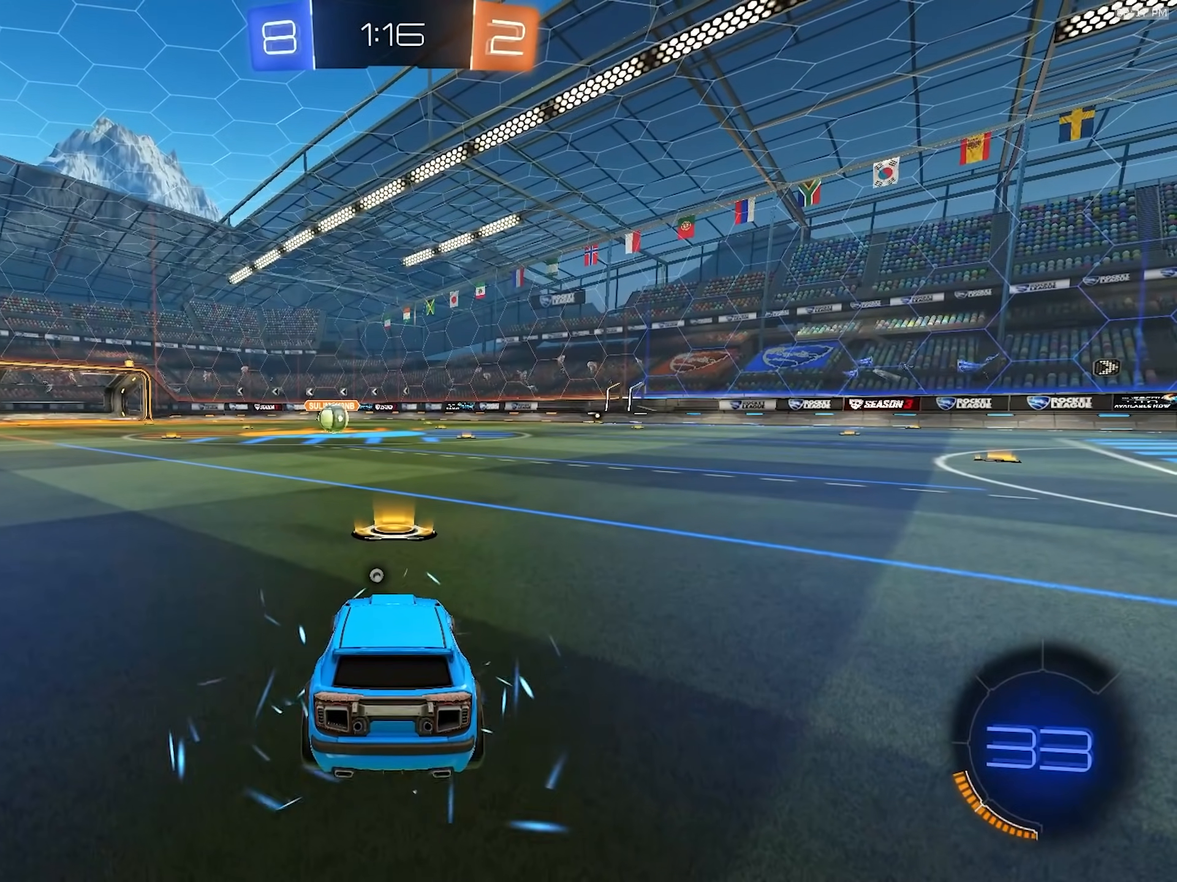
{"buttons": ["R1", "R2"], "left_stick": "center", "right_stick": "center"}
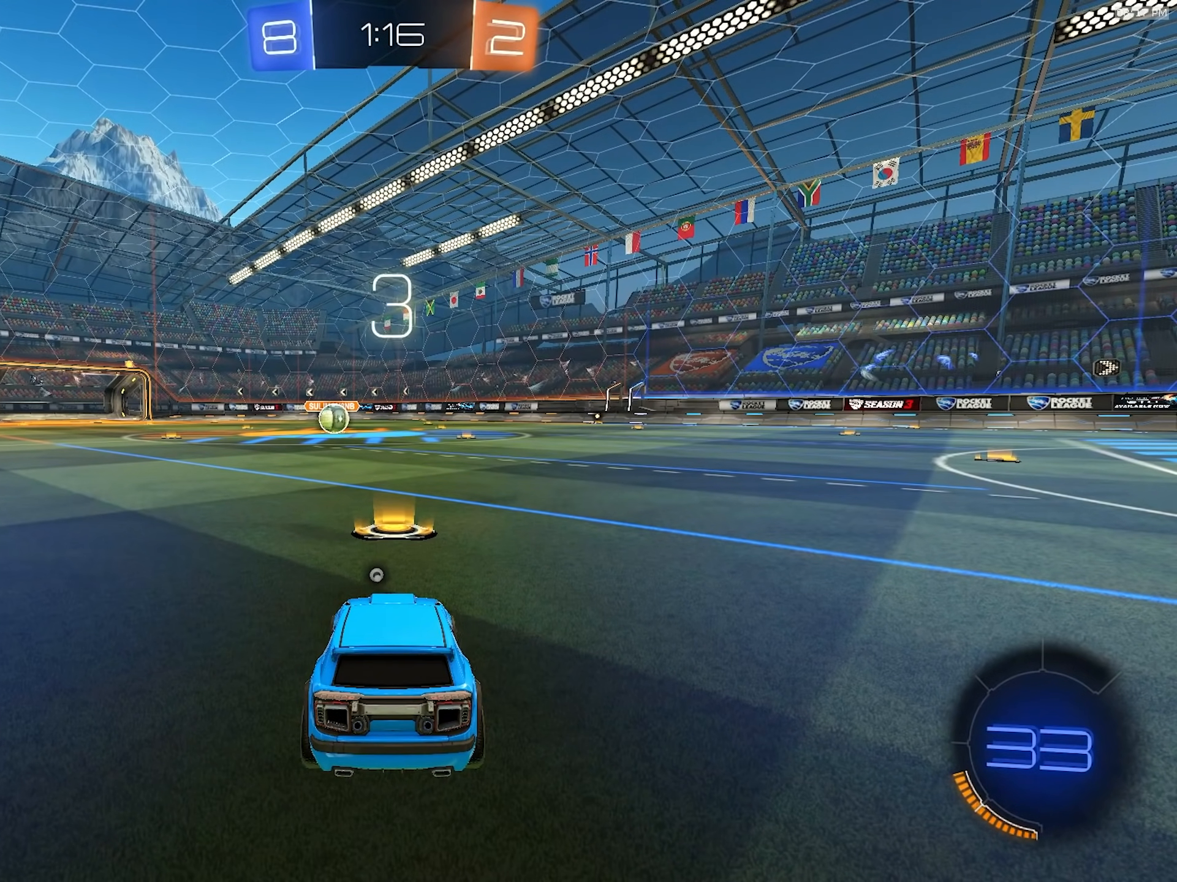
{"buttons": ["R1", "R2"], "left_stick": "up-right", "right_stick": "center", "events": [[17, "left_stick", "left"], [100, "left_stick", "right"], [183, "left_stick", "up-left"], [300, "left_stick", "right"], [383, "left_stick", "left"], [450, "R1", "up"], [450, "left_stick", "up-right"], [483, "R1", "down"]]}
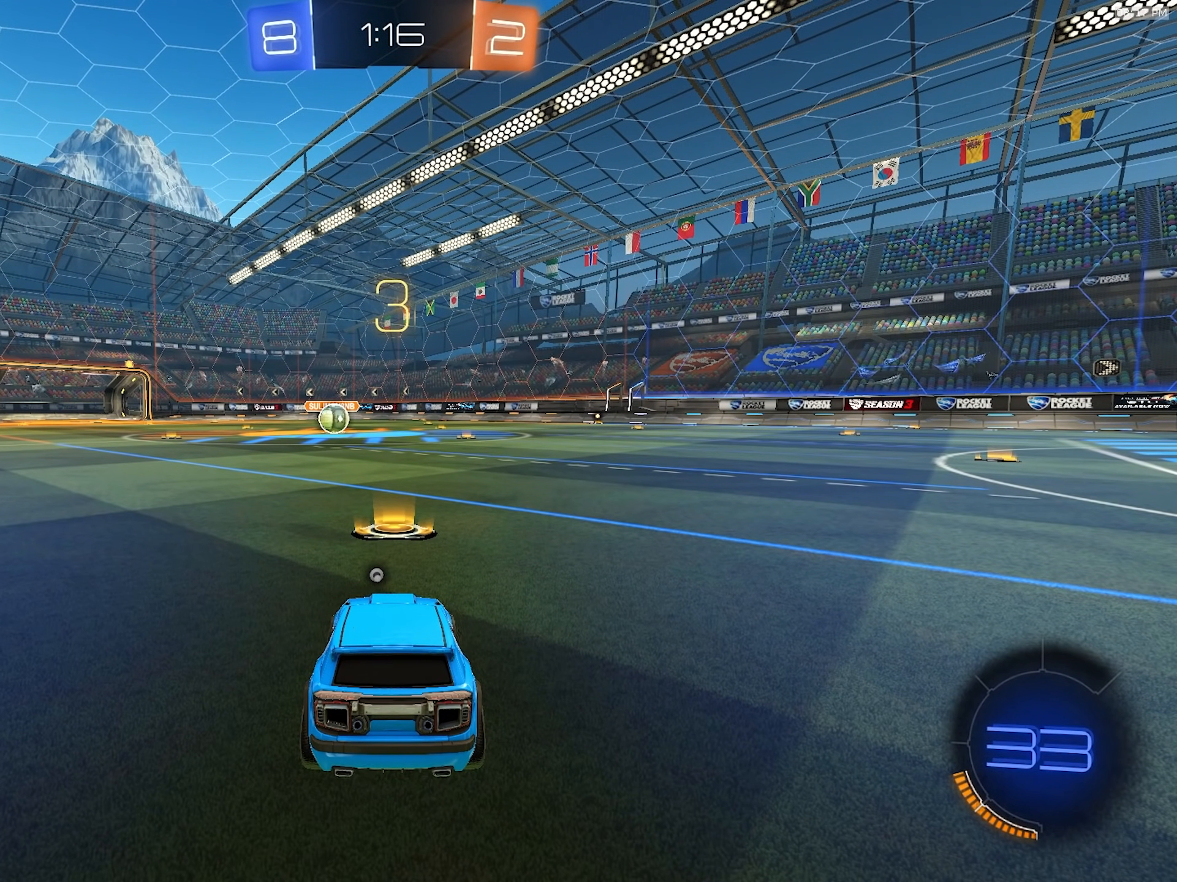
{"buttons": ["R1", "R2"], "left_stick": "left", "right_stick": "center", "events": [[50, "left_stick", "left"], [150, "left_stick", "down-right"], [217, "TRIANGLE", "down"], [217, "left_stick", "left"], [317, "TRIANGLE", "up"], [317, "left_stick", "down-right"], [400, "left_stick", "left"]]}
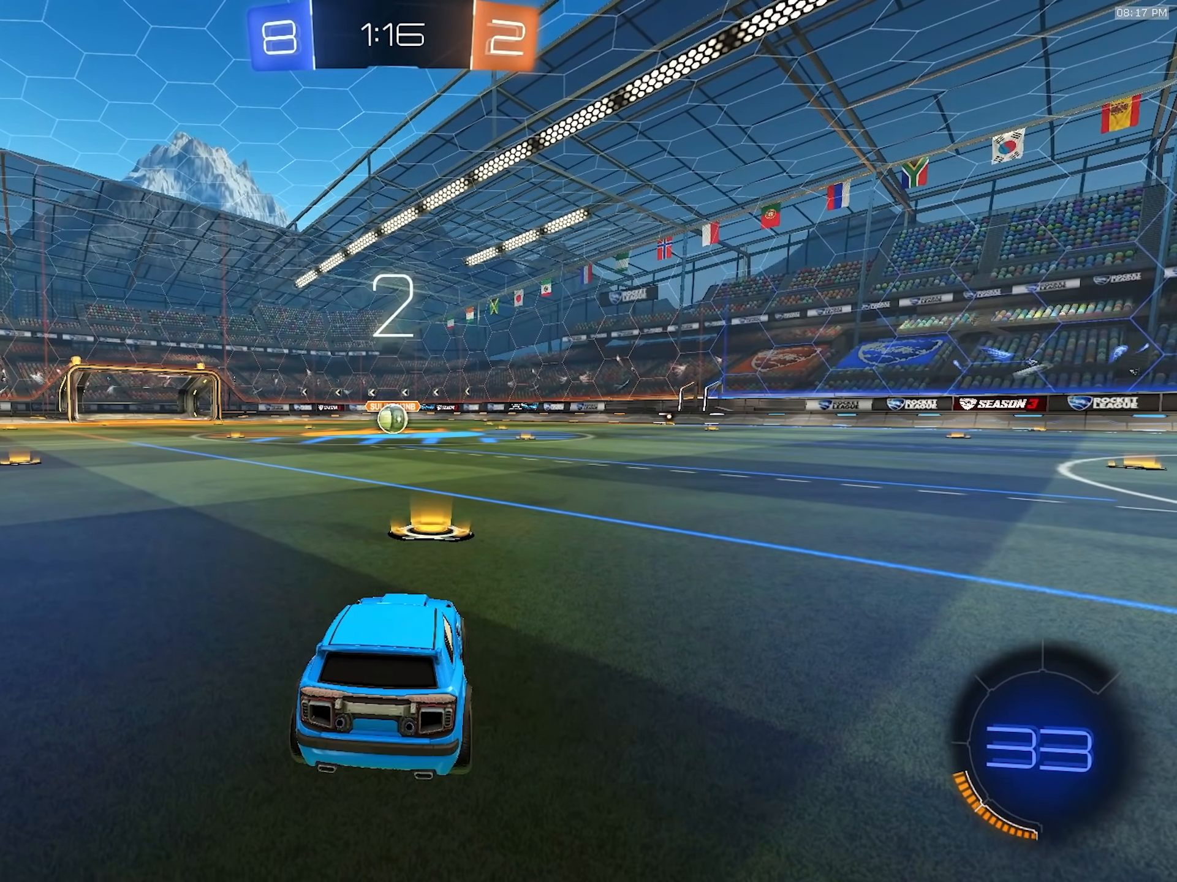
{"buttons": ["R1", "R2"], "left_stick": "center", "right_stick": "center", "events": [[17, "left_stick", "down-right"], [83, "left_stick", "left"], [200, "left_stick", "down-right"], [283, "left_stick", "up-left"], [383, "left_stick", "right"], [467, "left_stick", "center"]]}
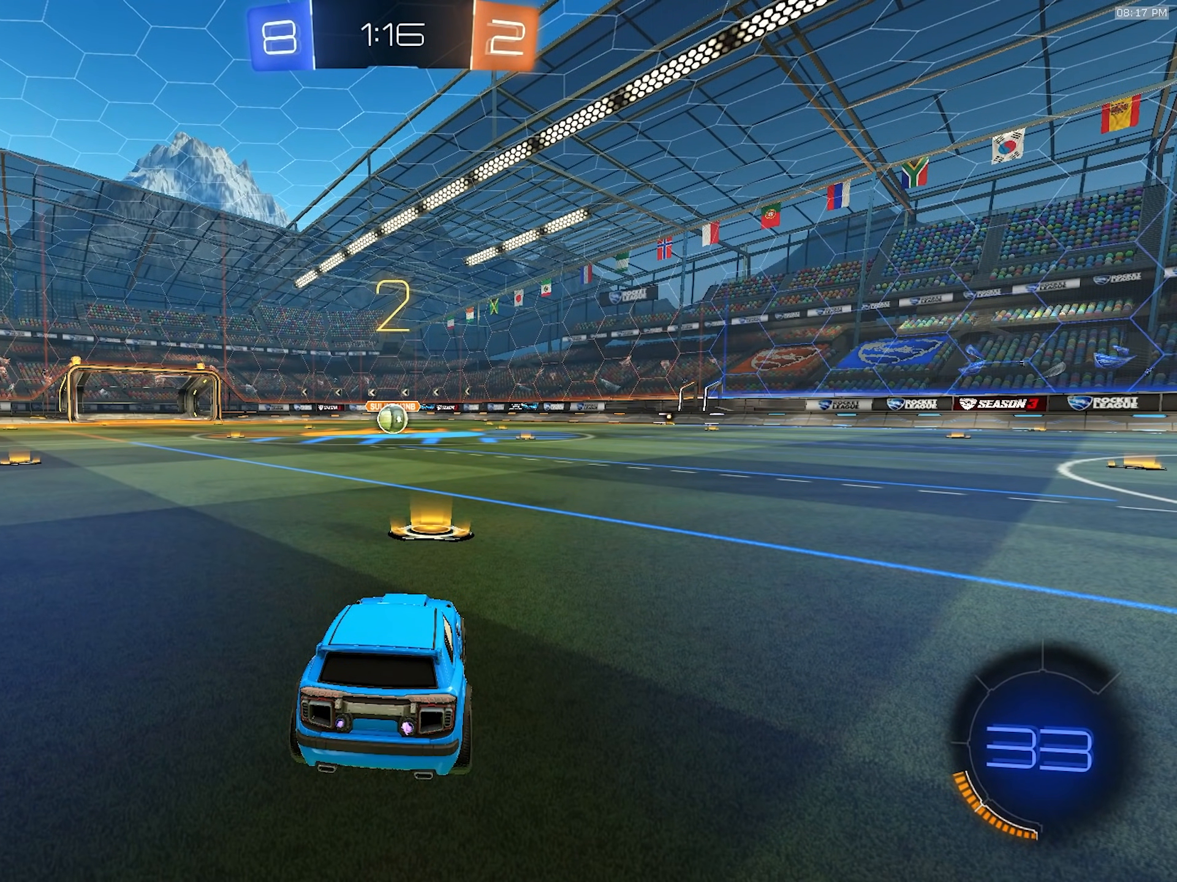
{"buttons": ["R1", "R2"], "left_stick": "center", "right_stick": "center", "events": []}
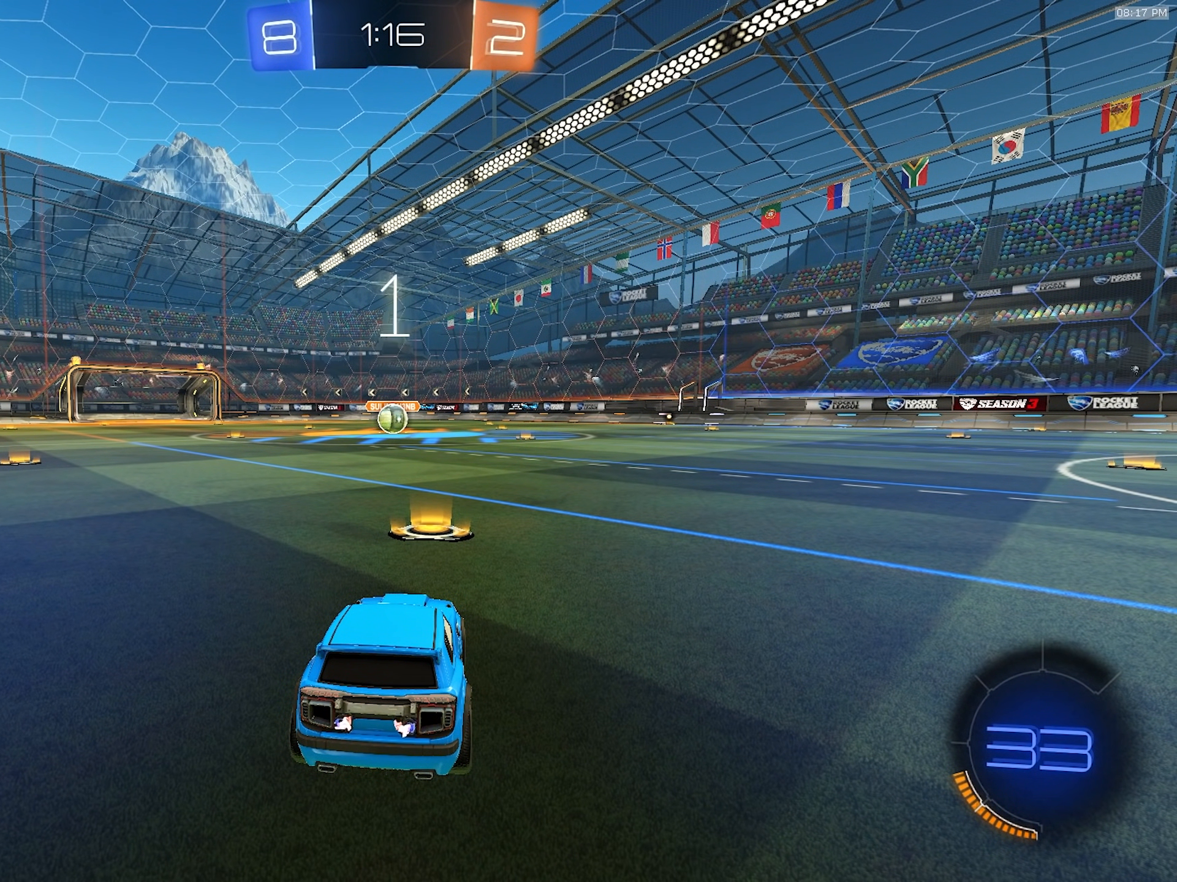
{"buttons": ["R1", "R2"], "left_stick": "center", "right_stick": "center", "events": []}
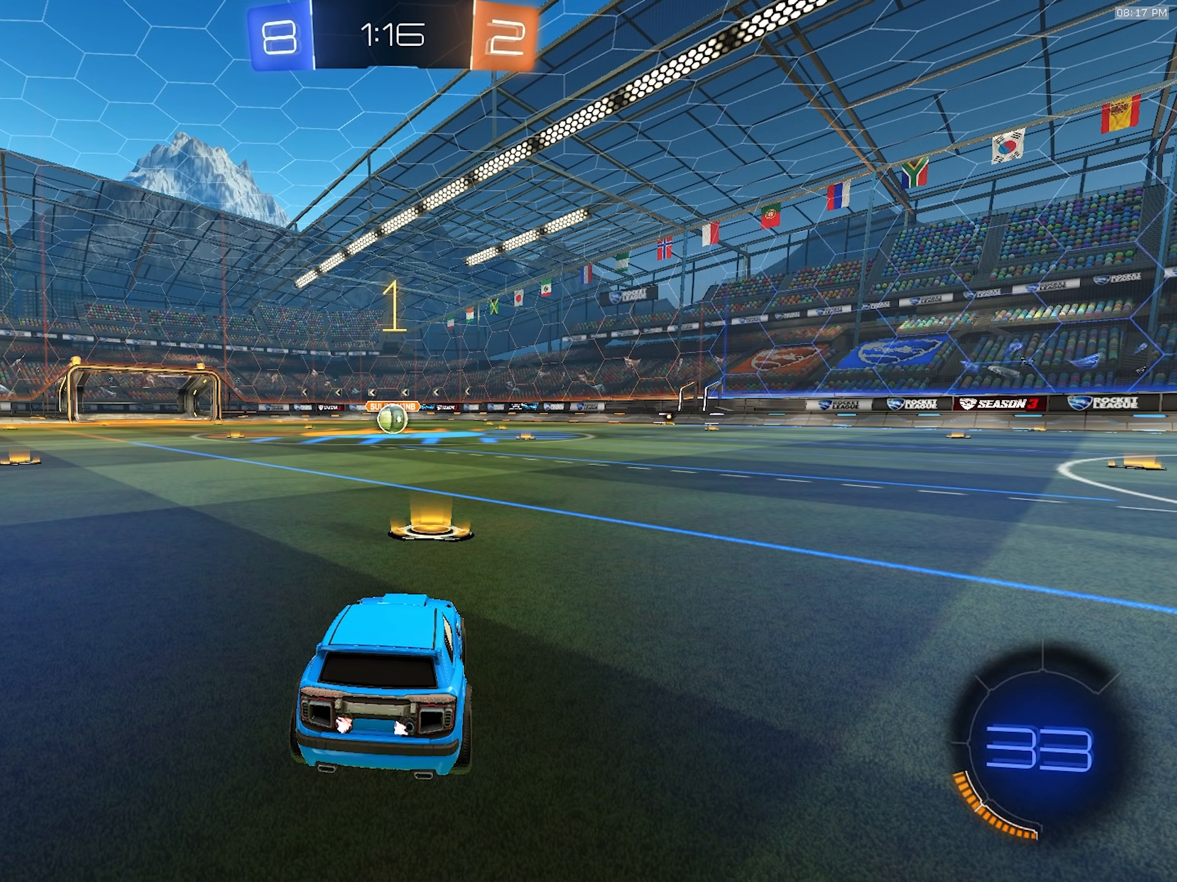
{"buttons": ["R1", "R2"], "left_stick": "center", "right_stick": "center", "events": []}
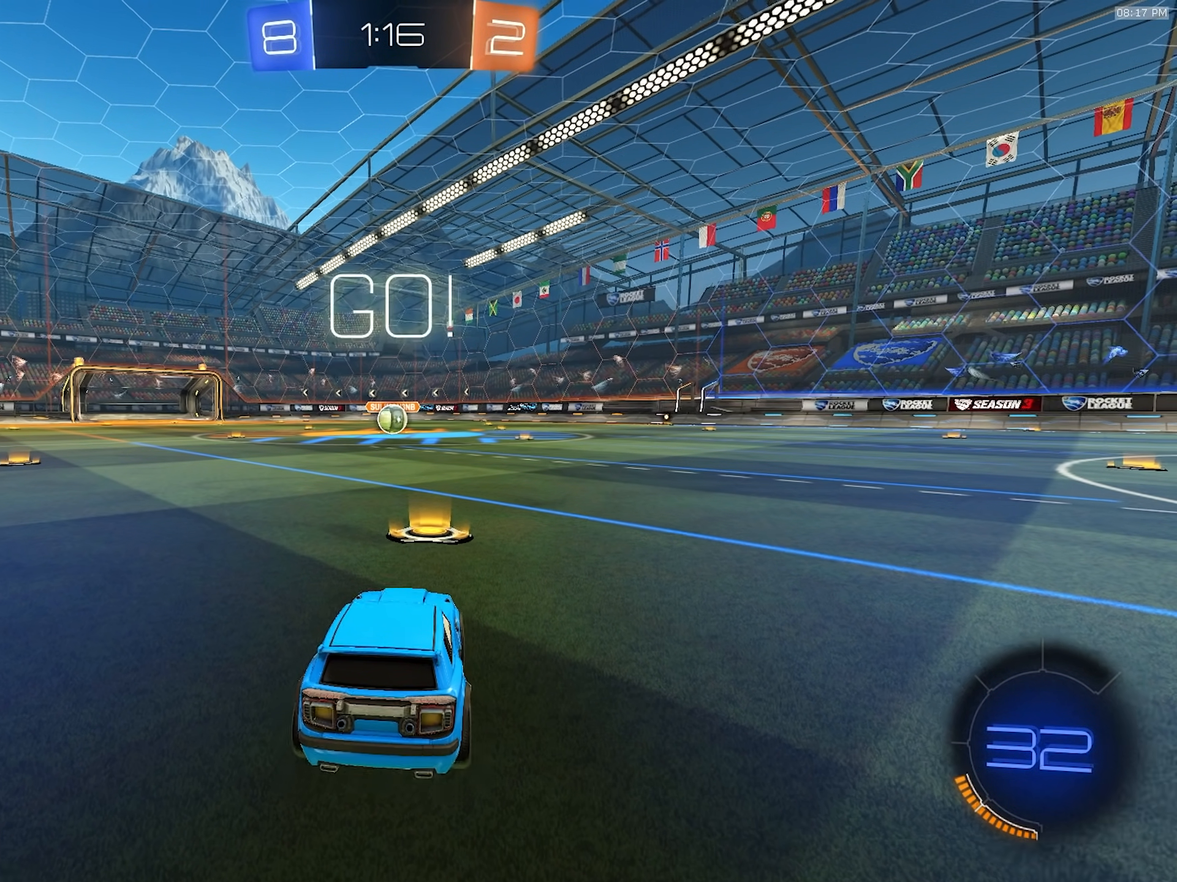
{"buttons": ["L1", "R1", "R2"], "left_stick": "down", "right_stick": "center", "events": [[200, "CROSS", "down"], [200, "left_stick", "down-right"], [233, "L1", "down"], [267, "left_stick", "up"], [283, "CROSS", "up"], [333, "CROSS", "down"], [367, "left_stick", "down"], [467, "CROSS", "up"]]}
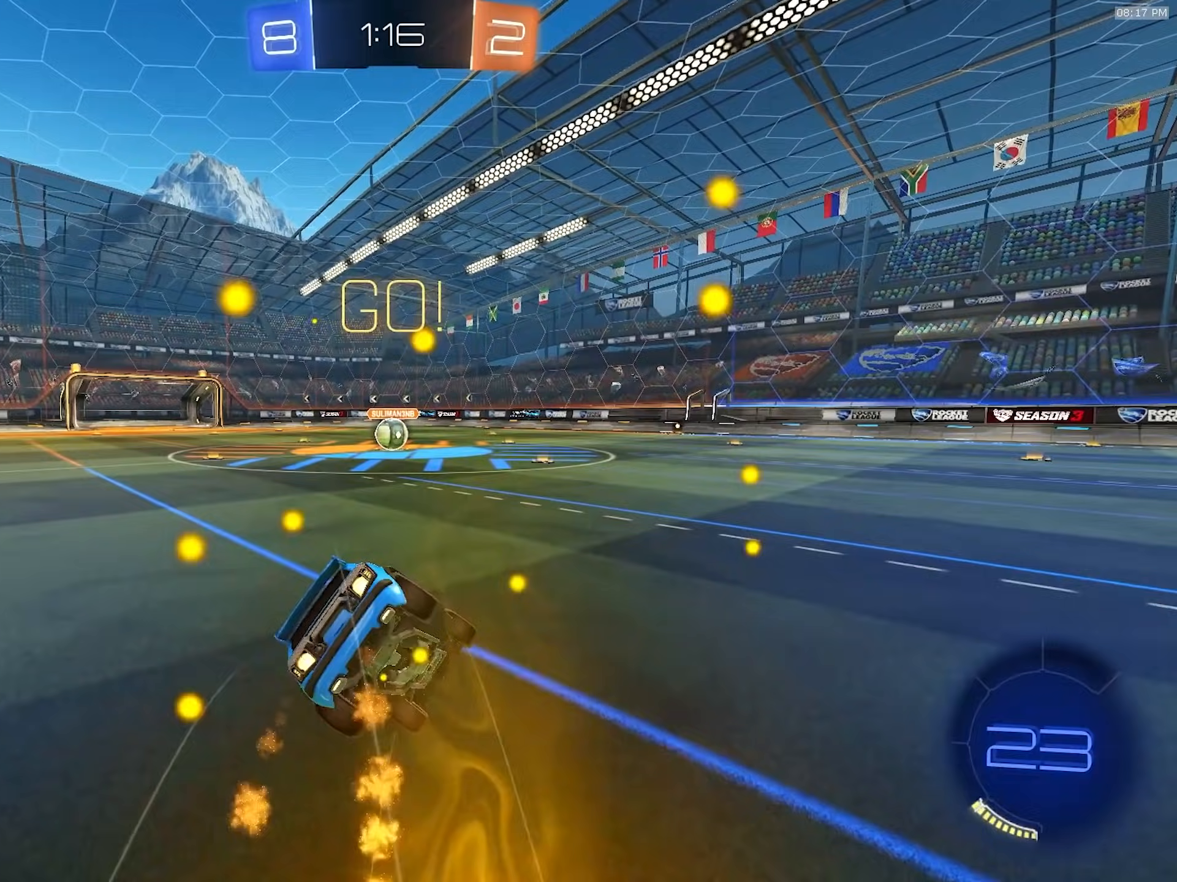
{"buttons": ["L1", "R1", "R2"], "left_stick": "down-left", "right_stick": "center", "events": [[67, "left_stick", "down-left"]]}
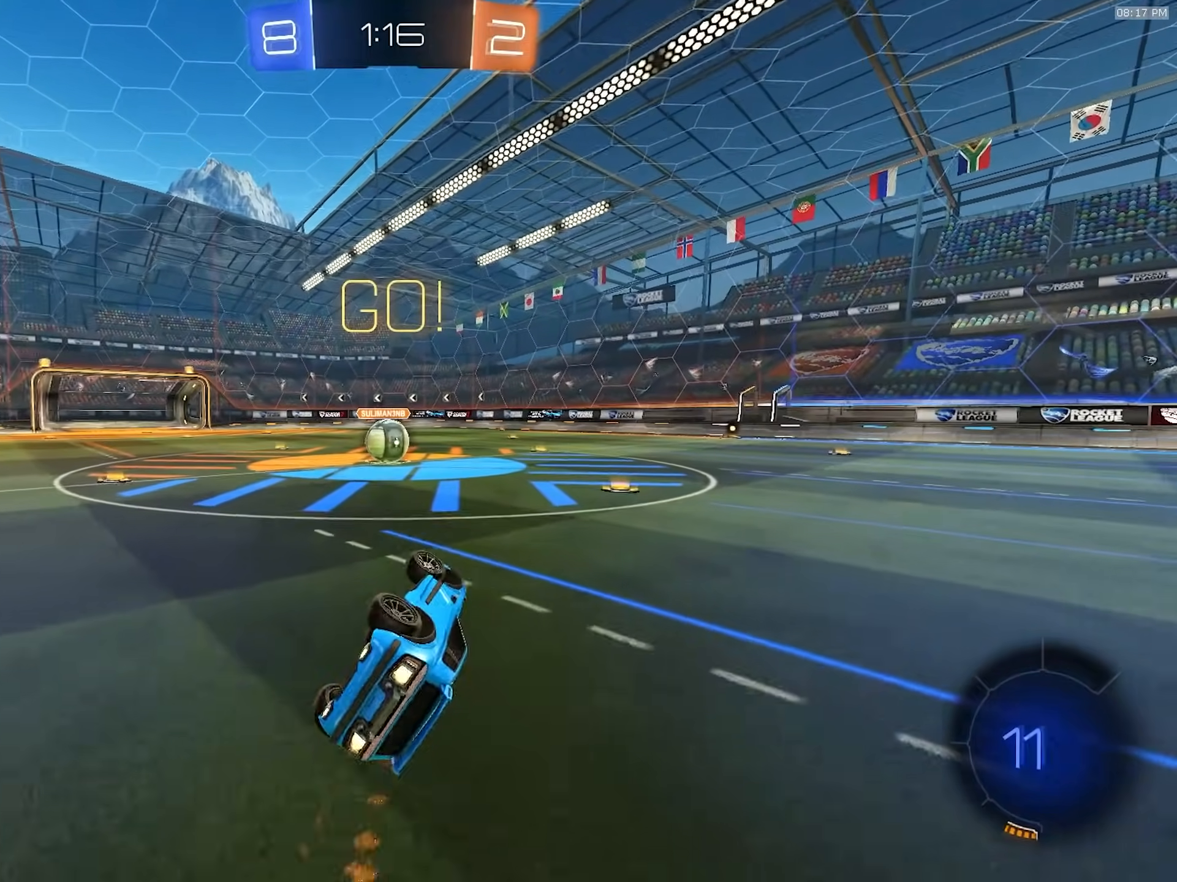
{"buttons": ["R2"], "left_stick": "left", "right_stick": "center", "events": [[250, "L1", "up"], [267, "left_stick", "center"], [333, "R1", "up"], [350, "left_stick", "left"]]}
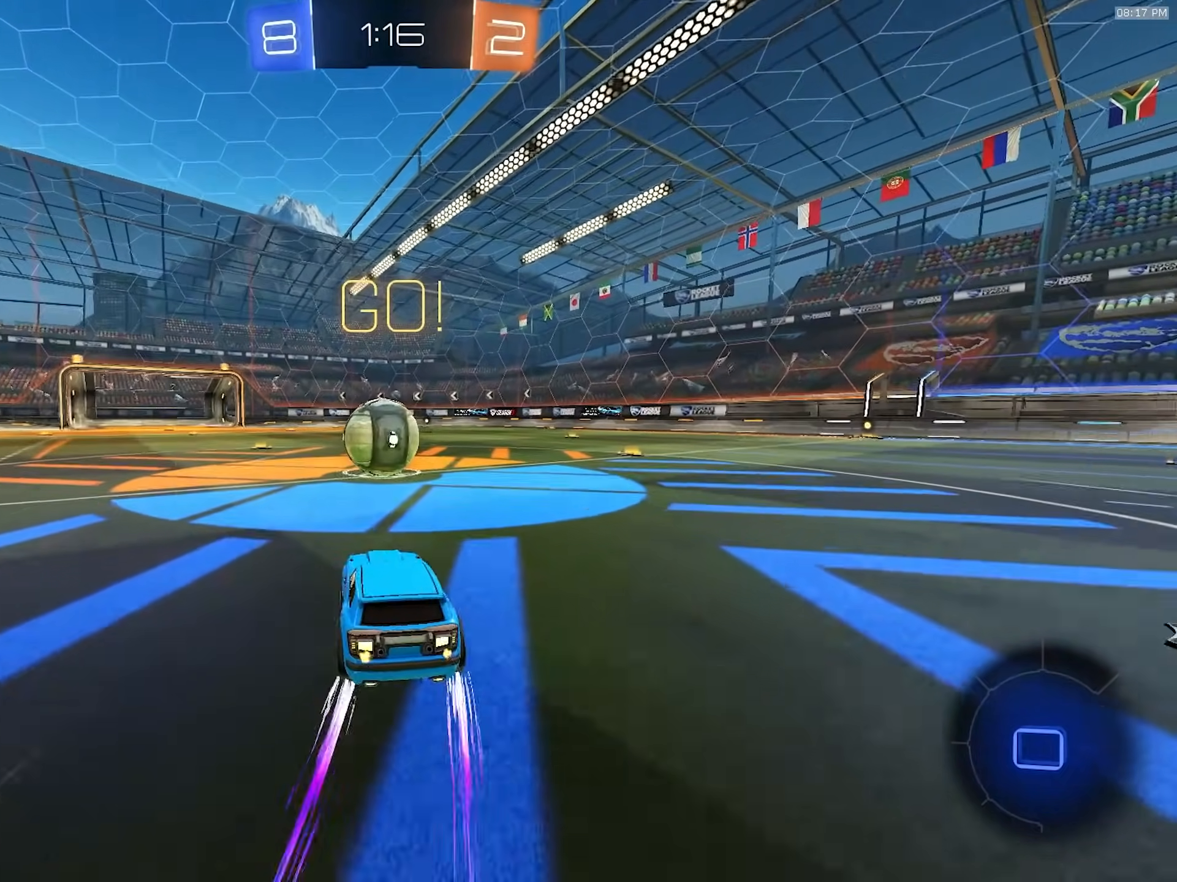
{"buttons": ["CROSS", "R2"], "left_stick": "down-right", "right_stick": "center"}
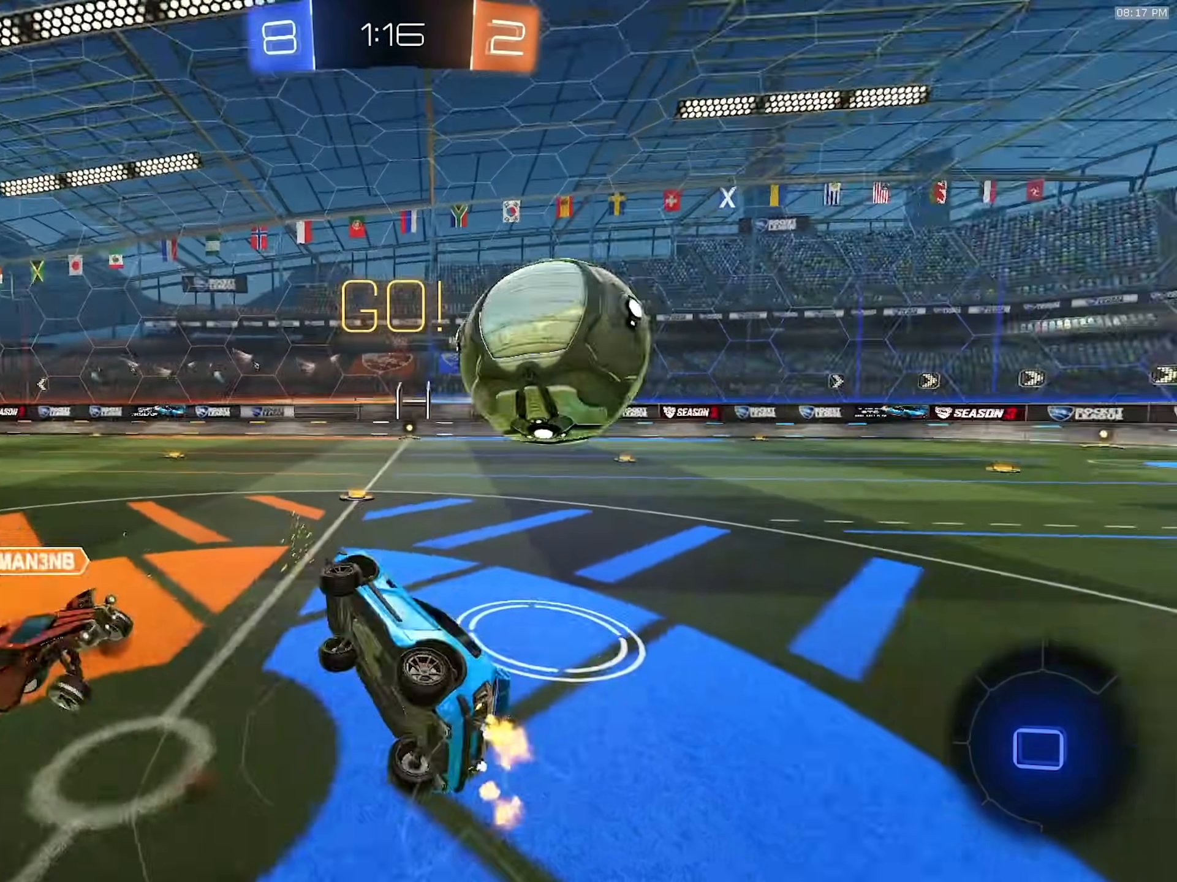
{"buttons": ["R2"], "left_stick": "up-right", "right_stick": "center", "events": [[17, "CROSS", "up"], [267, "L1", "down"], [333, "left_stick", "up-right"], [483, "L1", "up"]]}
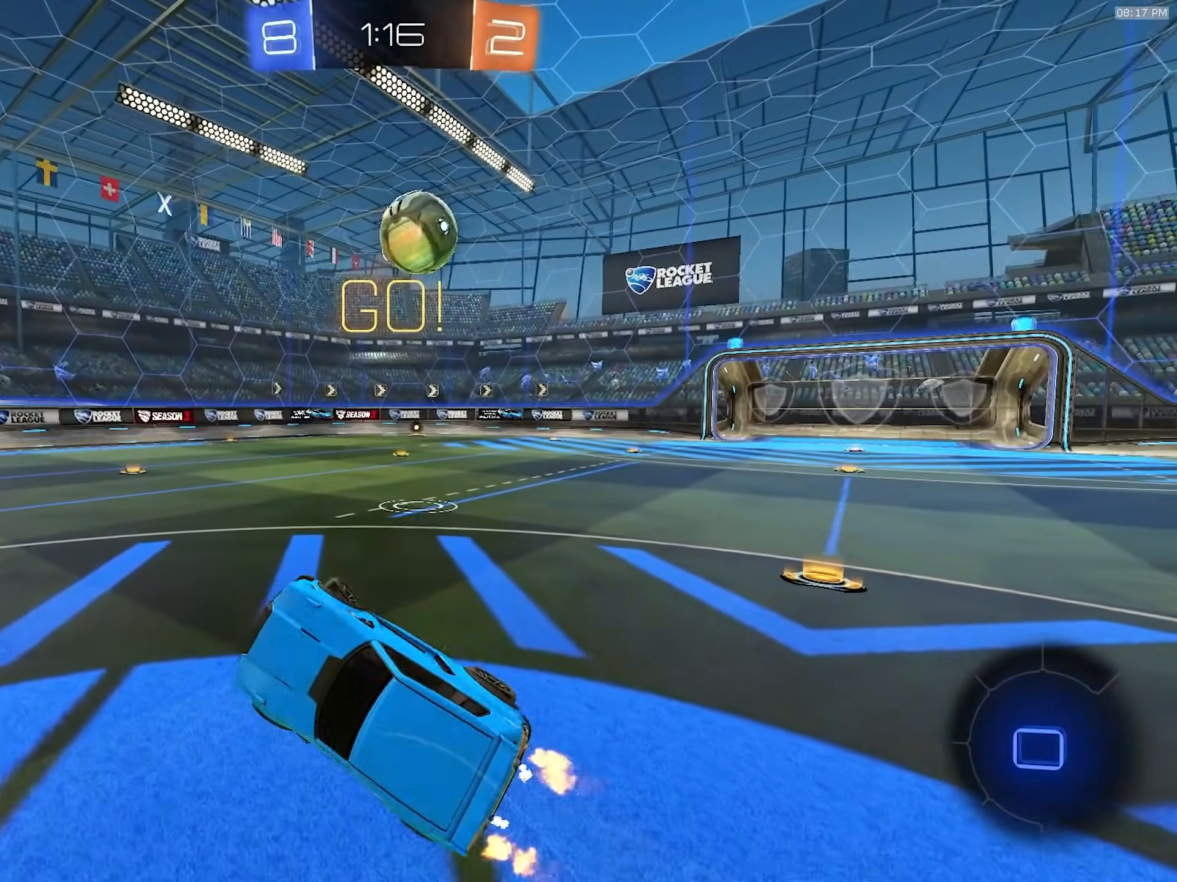
{"buttons": ["R2"], "left_stick": "up-right", "right_stick": "center", "events": []}